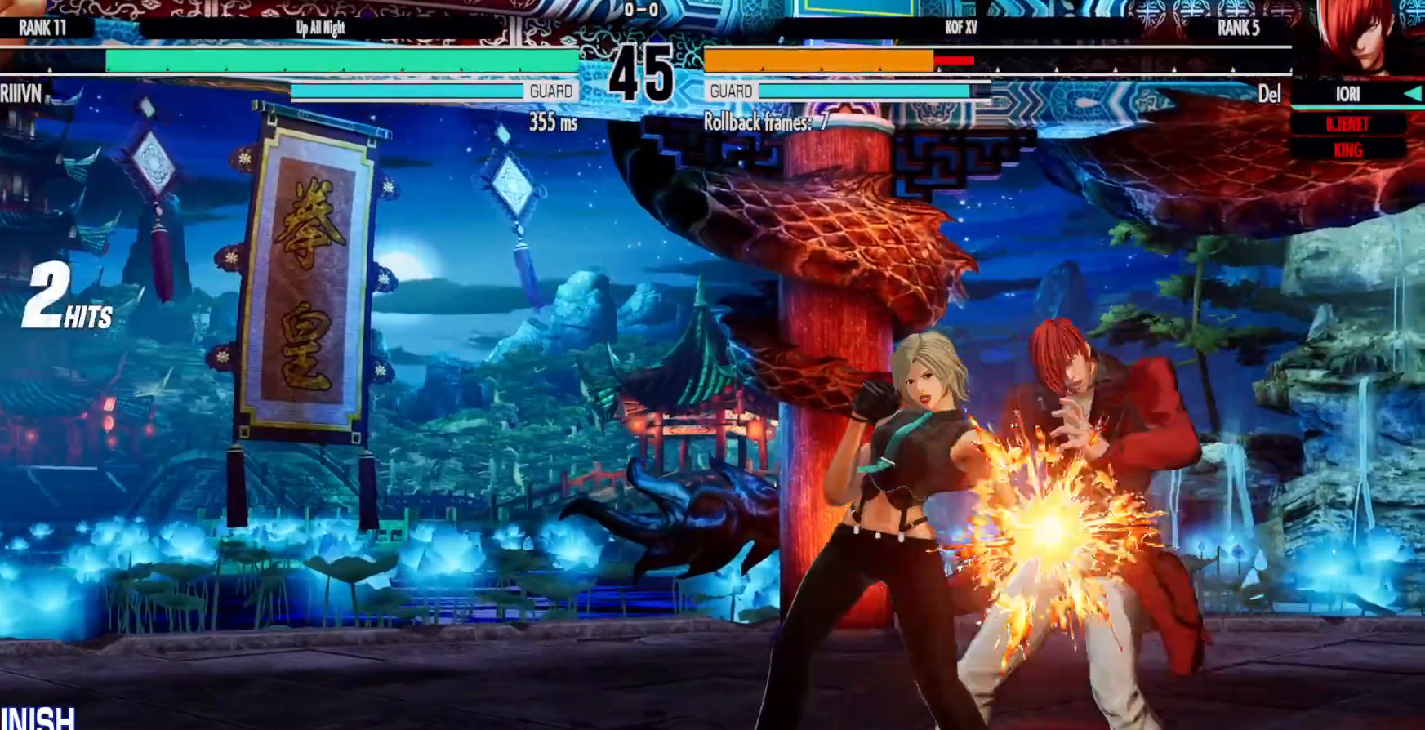
Gameplay with a controller (Xbox layout); each line is a JSON object with the inputs held at the frame after it (dt_ms = milliseconds from this image to that frame). "events" lists button and stick changes between this image and that frame as [ms after this image, input, new state], when the widget could be followed in between. Not read: HOME L3 R3.
{"dt_ms": 500, "buttons": ["DPAD_DOWN", "DPAD_RIGHT"], "left_stick": "center", "right_stick": "center", "events": []}
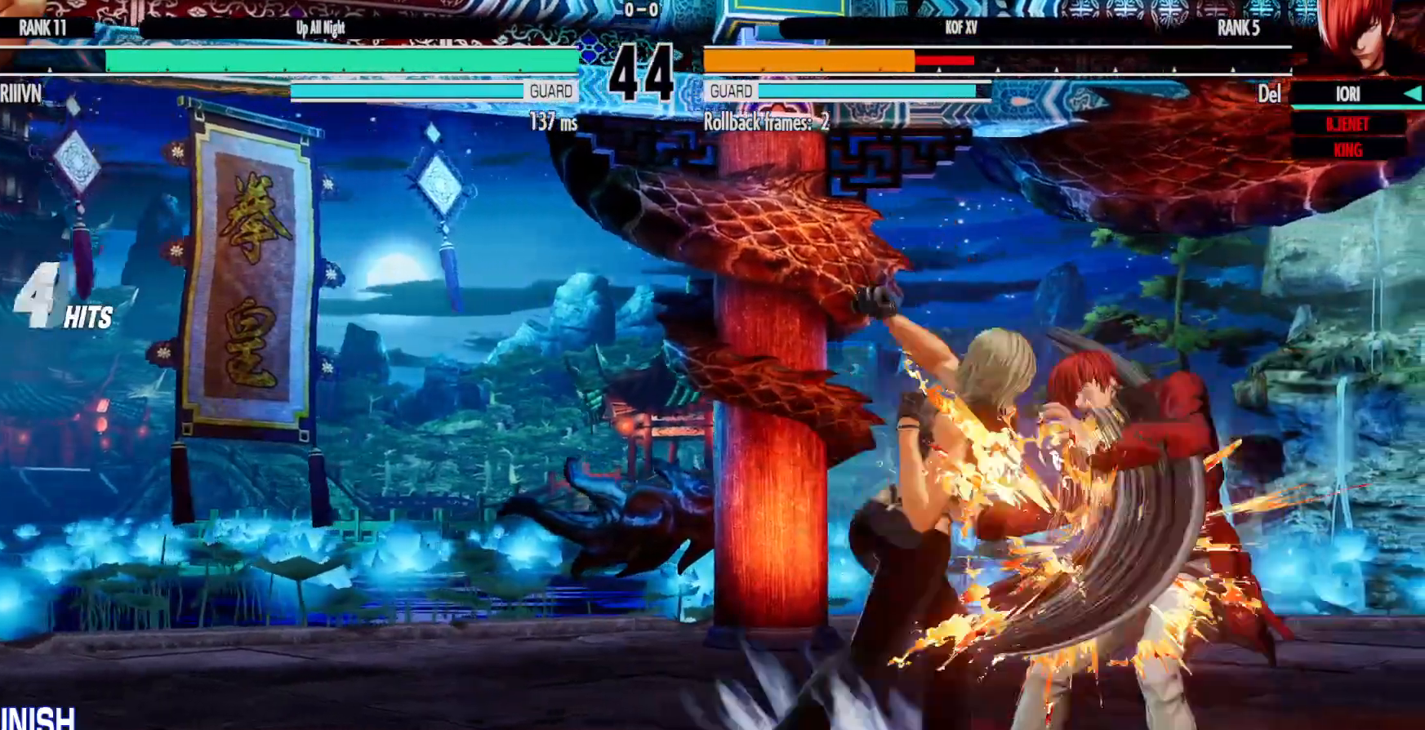
{"dt_ms": 1000, "buttons": ["DPAD_RIGHT"], "left_stick": "center", "right_stick": "center"}
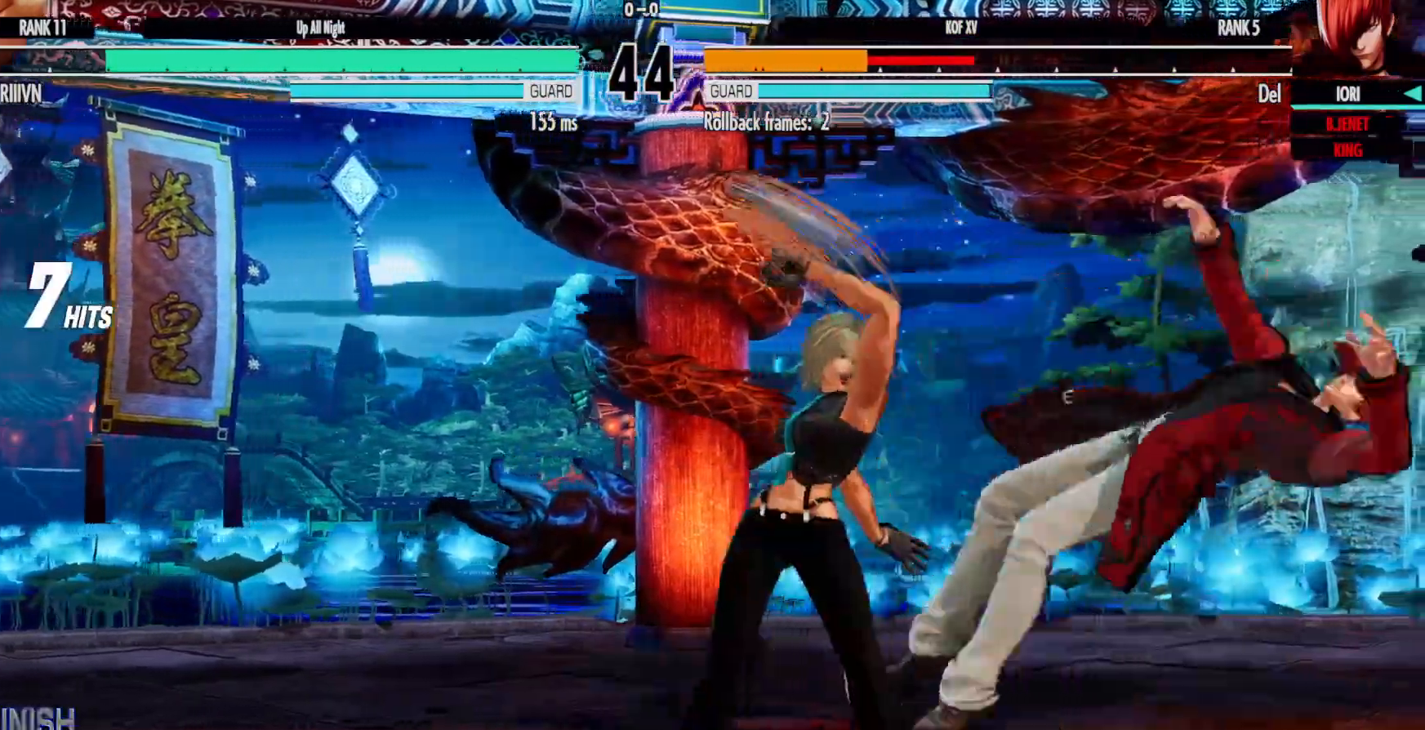
{"dt_ms": 500, "buttons": ["DPAD_RIGHT"], "left_stick": "center", "right_stick": "center", "events": [[183, "B", "down"], [183, "X", "down"], [200, "Y", "down"], [250, "B", "up"], [283, "Y", "up"], [300, "X", "up"], [317, "DPAD_RIGHT", "up"], [433, "DPAD_RIGHT", "down"]]}
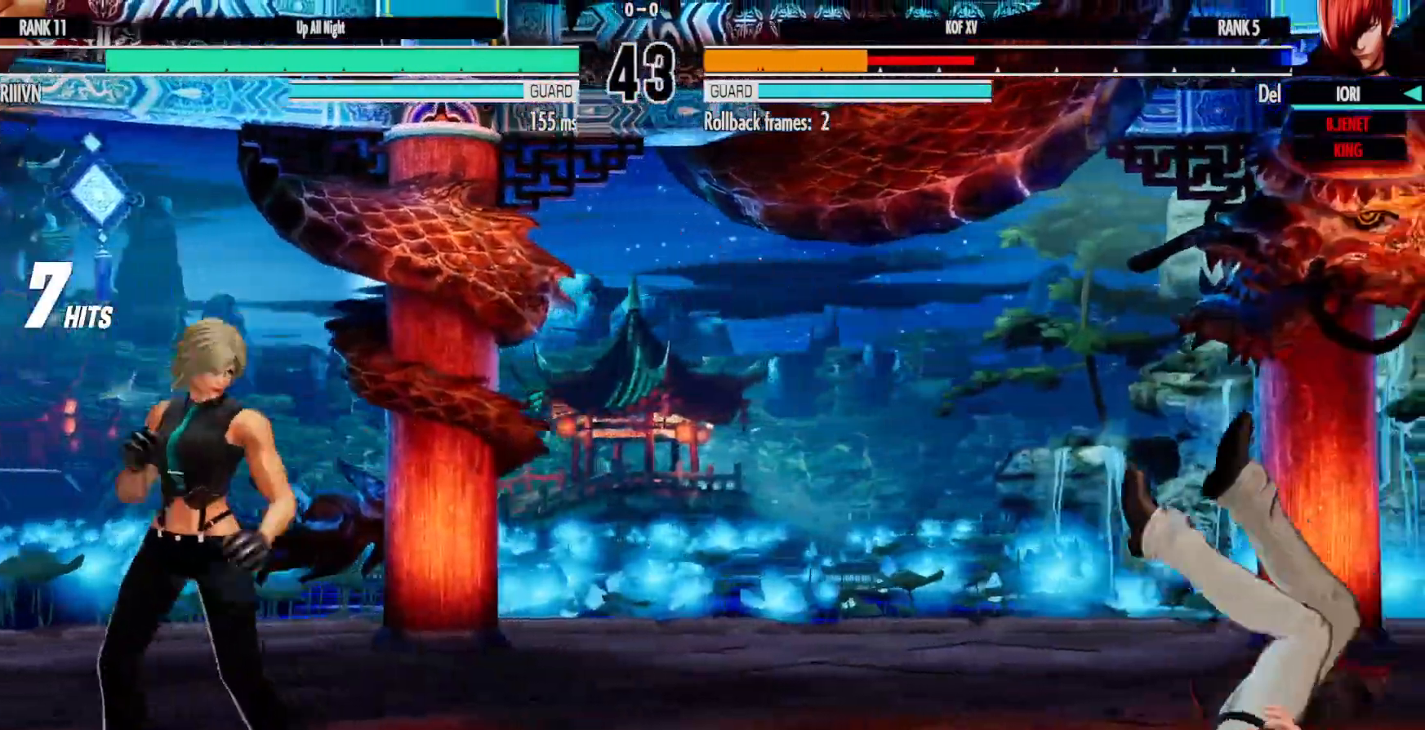
{"dt_ms": 500, "buttons": [], "left_stick": "center", "right_stick": "center", "events": [[50, "DPAD_RIGHT", "up"], [100, "X", "down"], [117, "A", "down"], [150, "DPAD_RIGHT", "down"], [217, "X", "up"], [233, "A", "up"], [283, "DPAD_RIGHT", "up"]]}
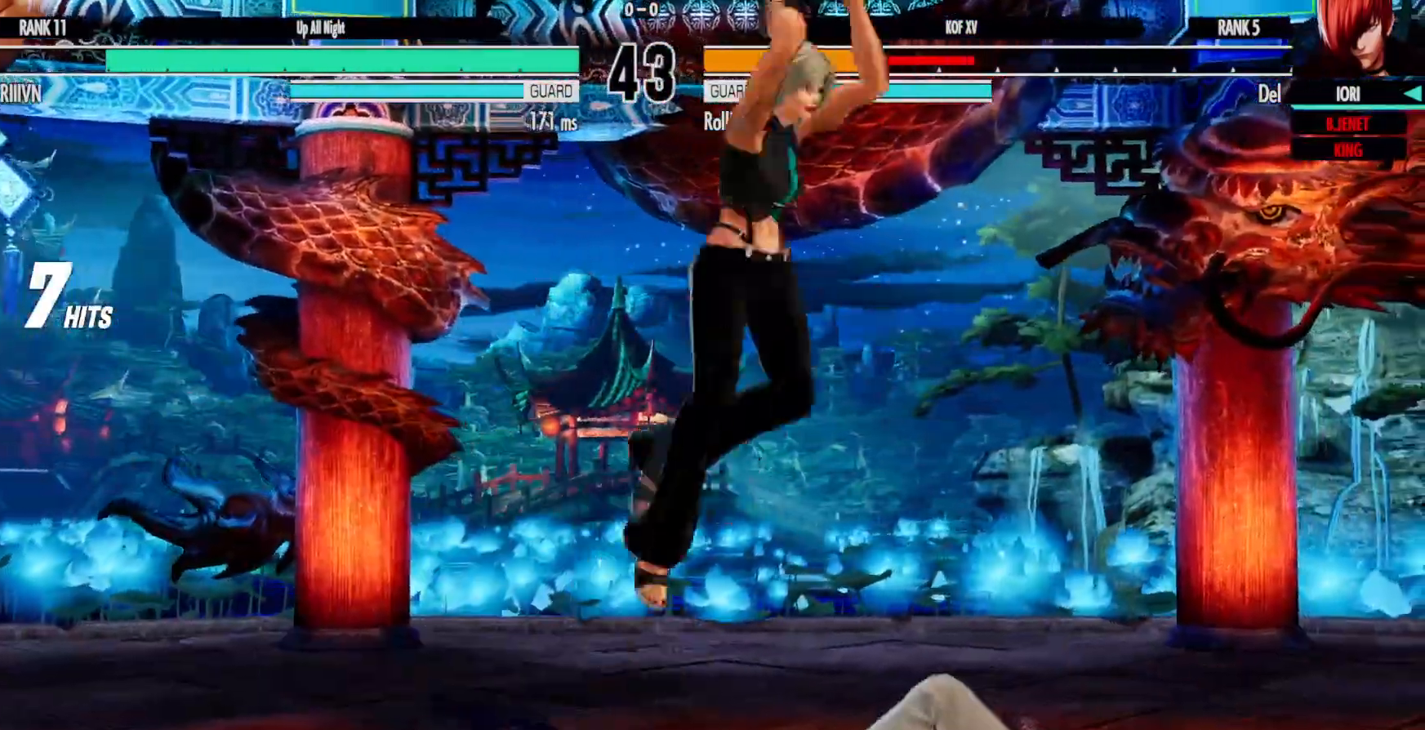
{"dt_ms": 500, "buttons": ["DPAD_LEFT"], "left_stick": "center", "right_stick": "center"}
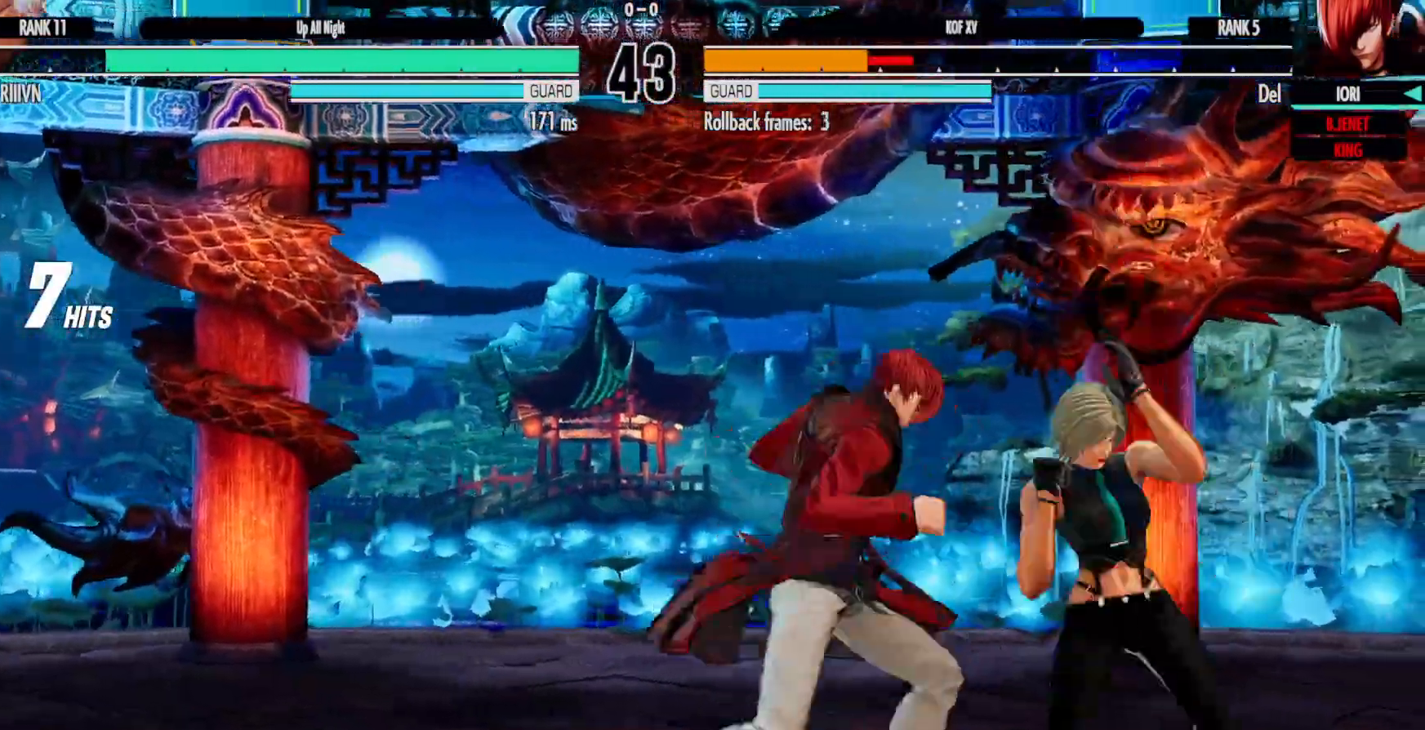
{"dt_ms": 500, "buttons": [], "left_stick": "center", "right_stick": "center", "events": [[67, "DPAD_DOWN", "down"], [133, "Y", "down"], [150, "DPAD_LEFT", "up"], [233, "Y", "up"], [333, "Y", "down"], [417, "Y", "up"], [500, "DPAD_DOWN", "up"]]}
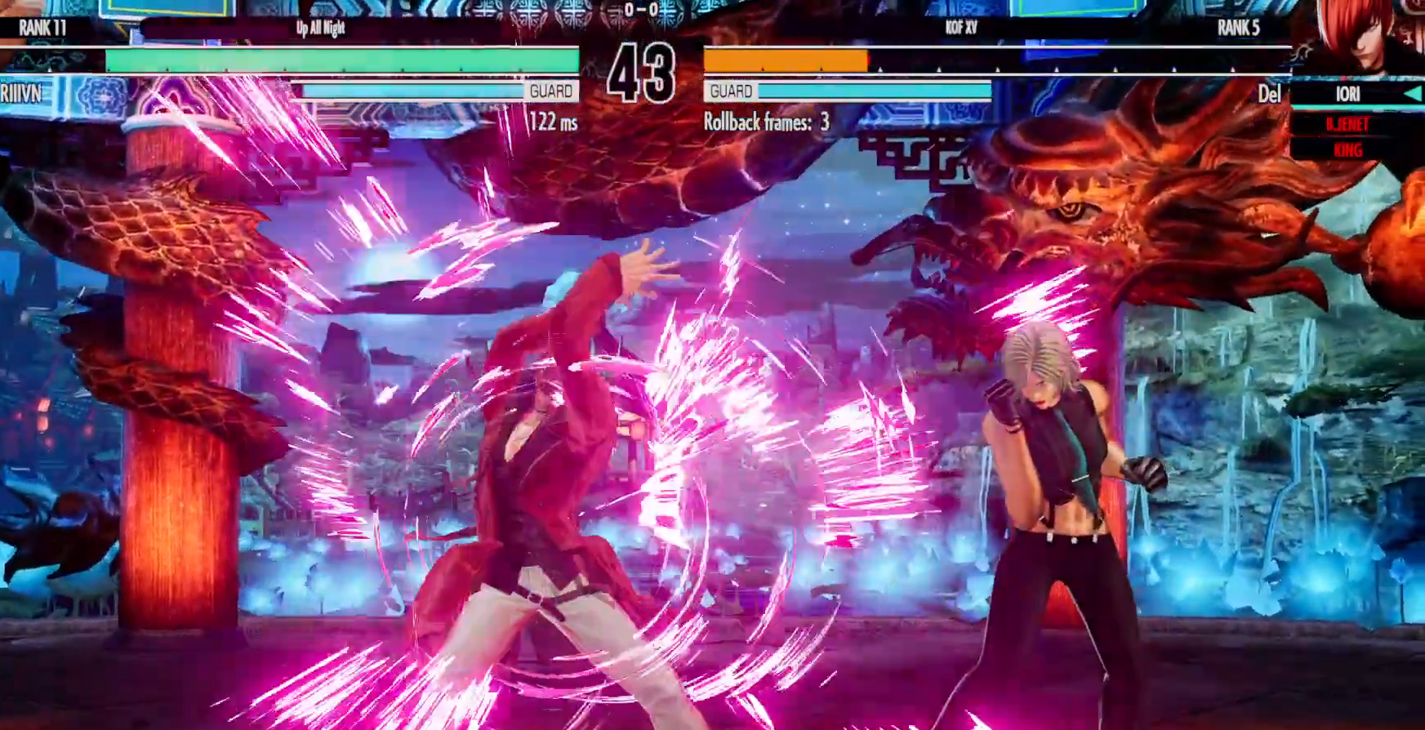
{"dt_ms": 500, "buttons": [], "left_stick": "center", "right_stick": "center", "events": [[233, "DPAD_DOWN", "down"], [333, "DPAD_LEFT", "down"], [333, "X", "down"], [350, "DPAD_DOWN", "up"], [383, "DPAD_LEFT", "up"], [417, "X", "up"]]}
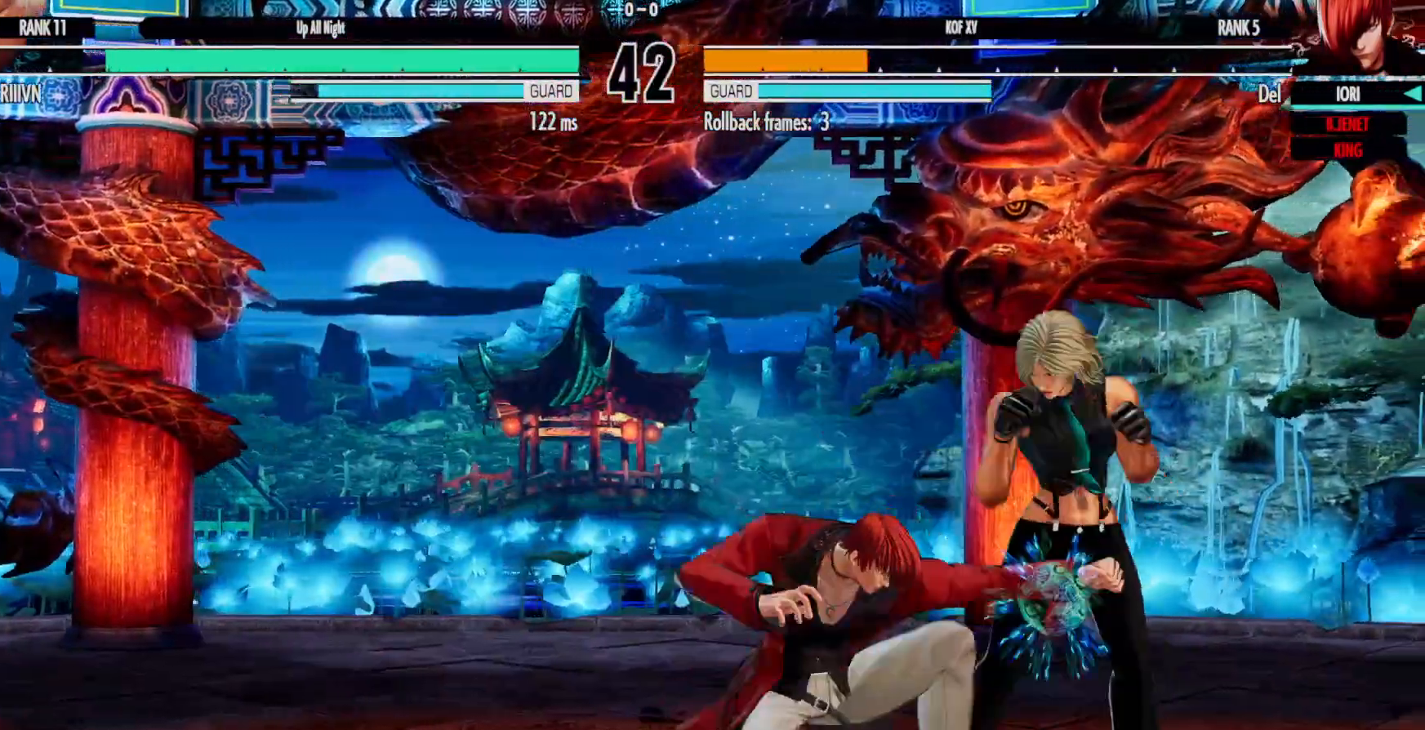
{"dt_ms": 500, "buttons": ["Y"], "left_stick": "center", "right_stick": "center", "events": [[50, "DPAD_DOWN", "down"], [67, "DPAD_LEFT", "down"], [117, "DPAD_DOWN", "up"], [150, "X", "down"], [183, "DPAD_LEFT", "up"], [250, "X", "up"], [317, "DPAD_DOWN", "down"], [350, "DPAD_LEFT", "down"], [383, "DPAD_DOWN", "up"], [417, "DPAD_LEFT", "up"], [500, "Y", "down"]]}
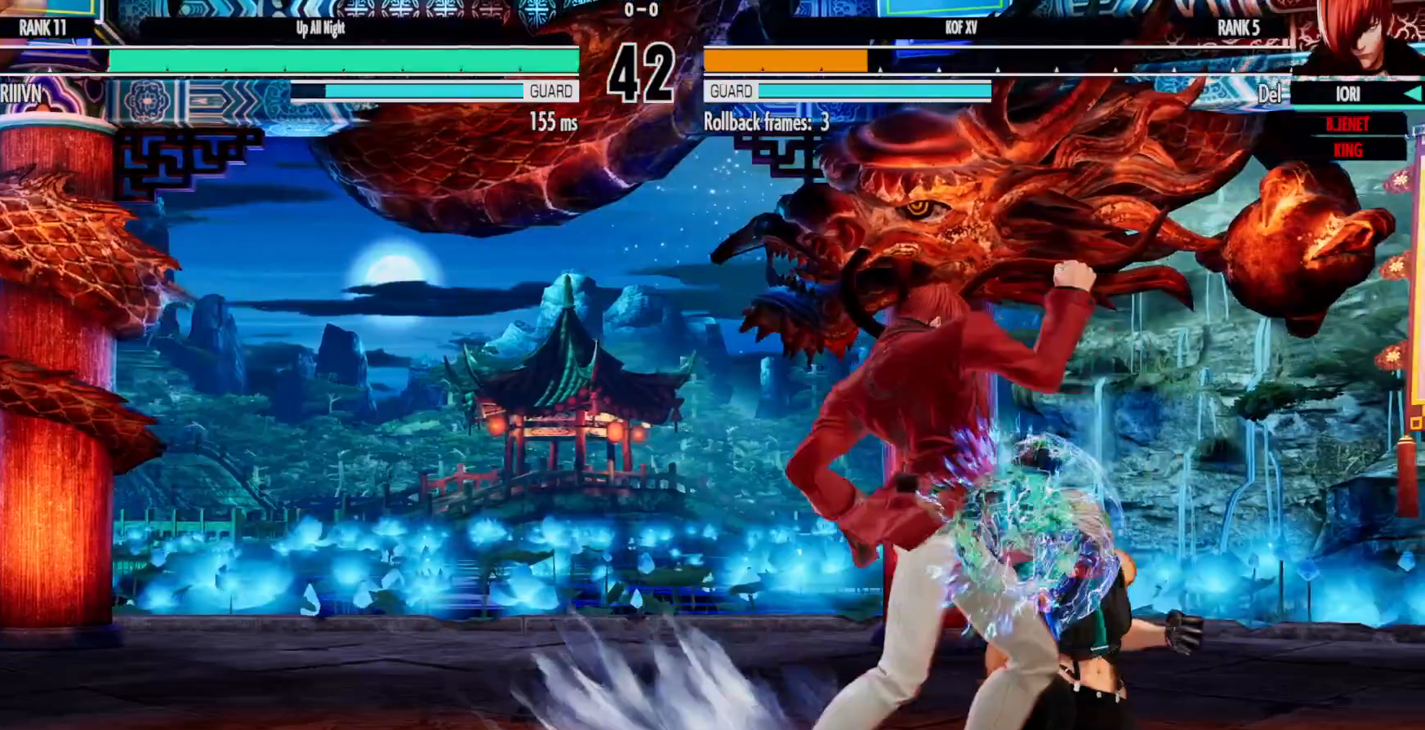
{"dt_ms": 500, "buttons": [], "left_stick": "center", "right_stick": "center", "events": [[100, "Y", "up"], [133, "DPAD_DOWN", "down"], [217, "DPAD_LEFT", "down"], [250, "DPAD_DOWN", "up"], [317, "DPAD_LEFT", "up"]]}
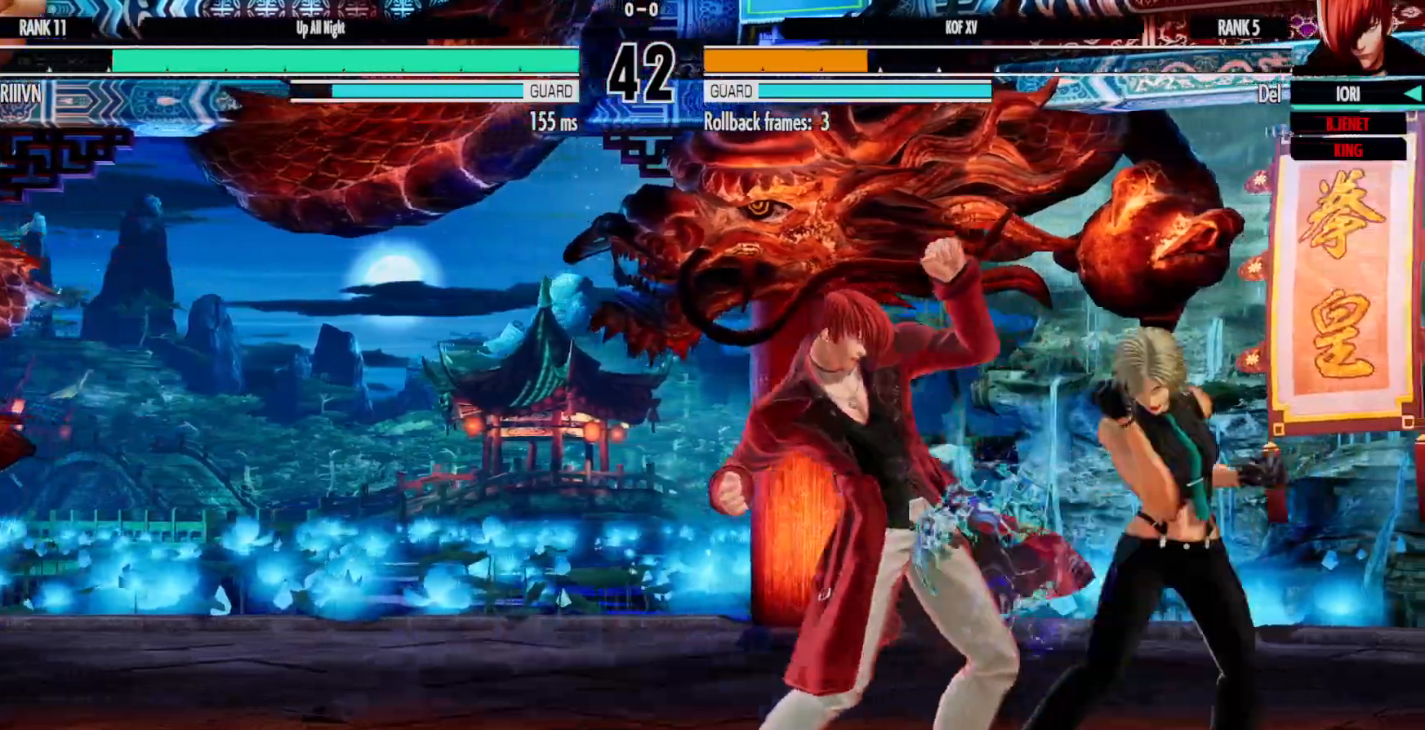
{"dt_ms": 500, "buttons": ["DPAD_DOWN", "DPAD_LEFT"], "left_stick": "center", "right_stick": "center", "events": [[50, "DPAD_LEFT", "down"], [217, "DPAD_DOWN", "down"]]}
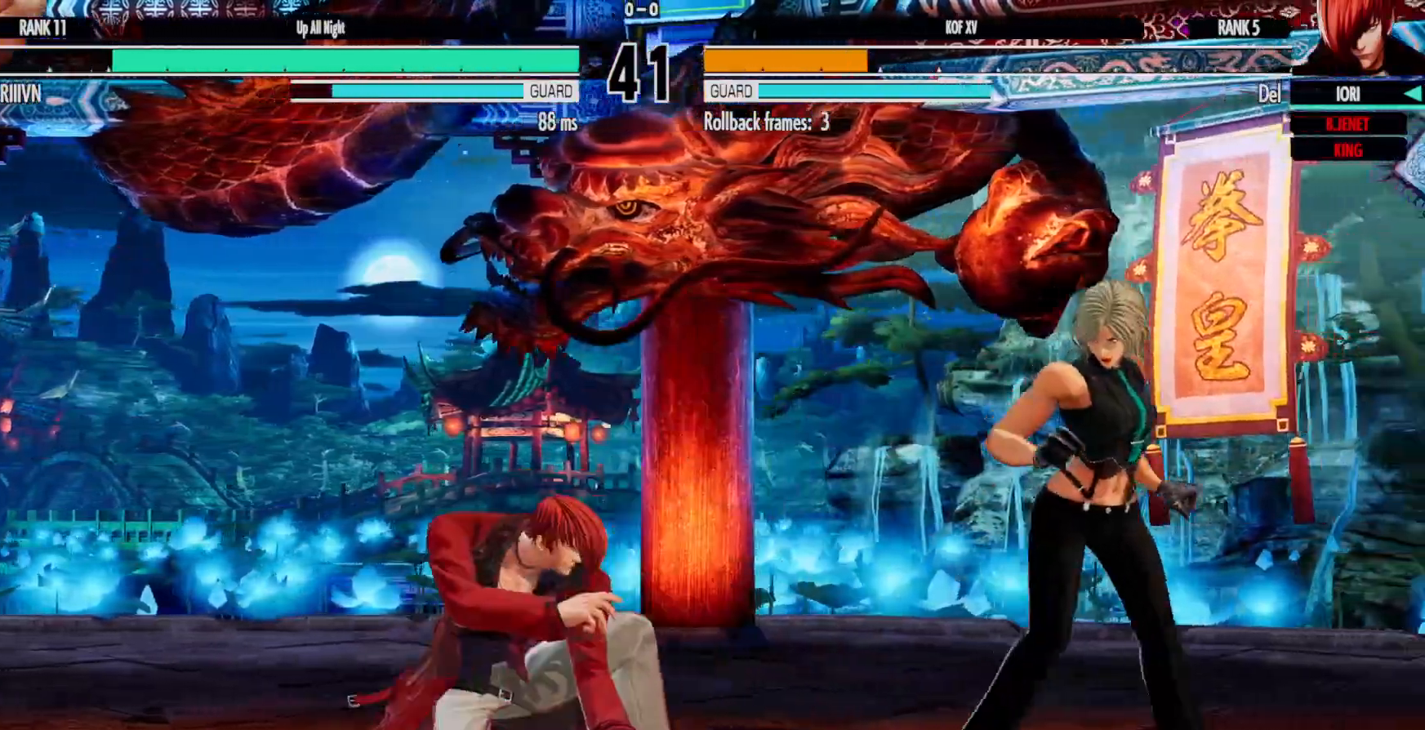
{"dt_ms": 500, "buttons": ["DPAD_LEFT"], "left_stick": "center", "right_stick": "center"}
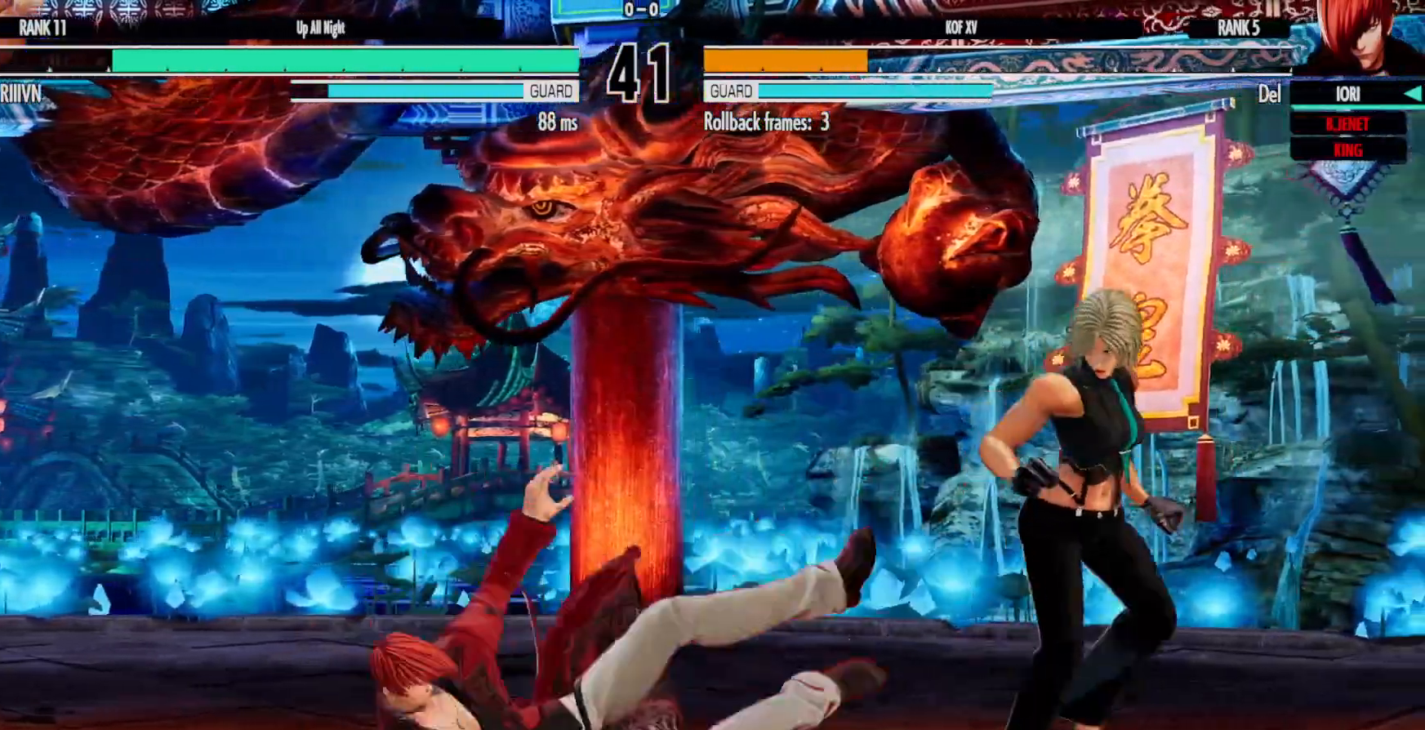
{"dt_ms": 500, "buttons": ["DPAD_DOWN"], "left_stick": "center", "right_stick": "center", "events": [[50, "DPAD_LEFT", "up"], [133, "DPAD_LEFT", "down"], [250, "DPAD_LEFT", "up"], [300, "DPAD_LEFT", "down"], [417, "DPAD_LEFT", "up"], [483, "DPAD_DOWN", "down"]]}
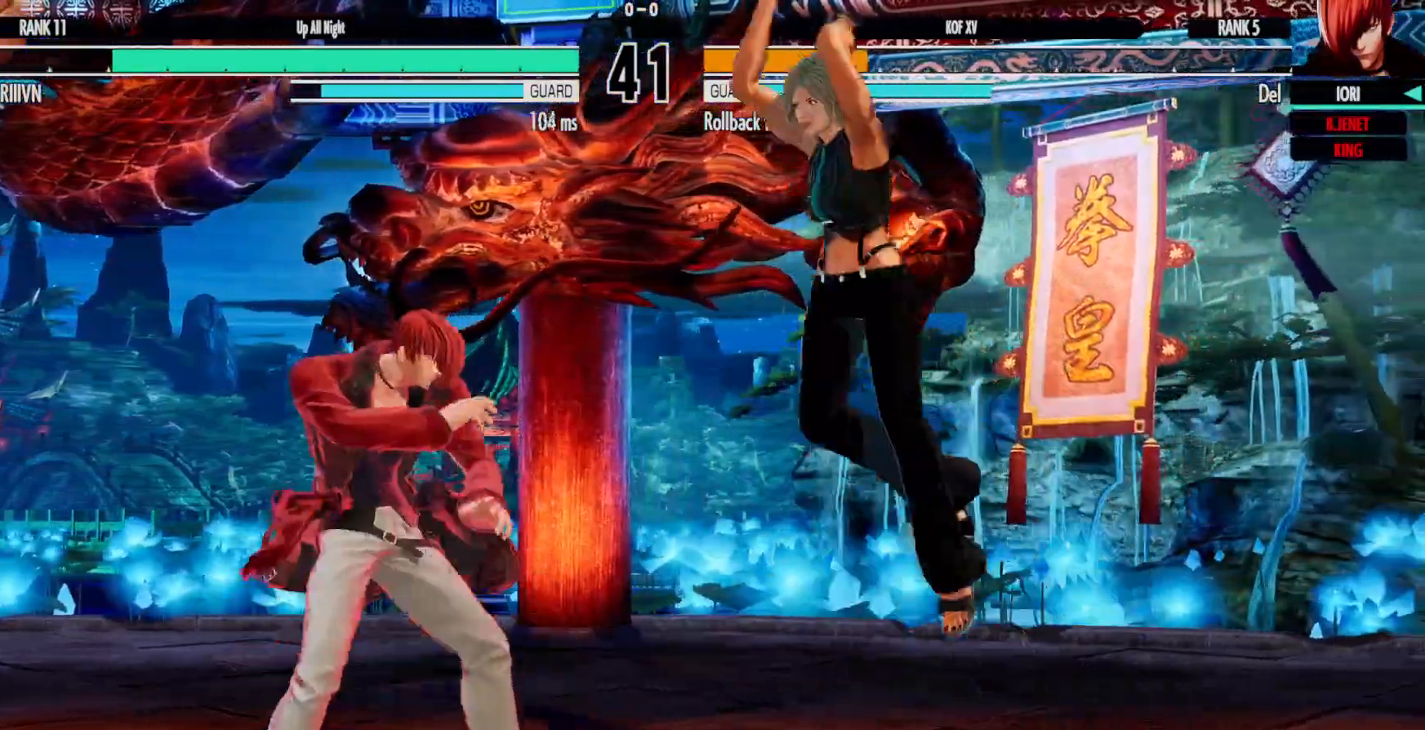
{"dt_ms": 500, "buttons": [], "left_stick": "center", "right_stick": "center", "events": [[50, "DPAD_LEFT", "down"], [83, "DPAD_DOWN", "up"], [100, "Y", "down"], [117, "DPAD_LEFT", "up"], [117, "X", "down"], [183, "Y", "up"], [217, "X", "up"], [267, "DPAD_DOWN", "down"], [317, "DPAD_LEFT", "down"], [350, "DPAD_DOWN", "up"], [400, "DPAD_LEFT", "up"]]}
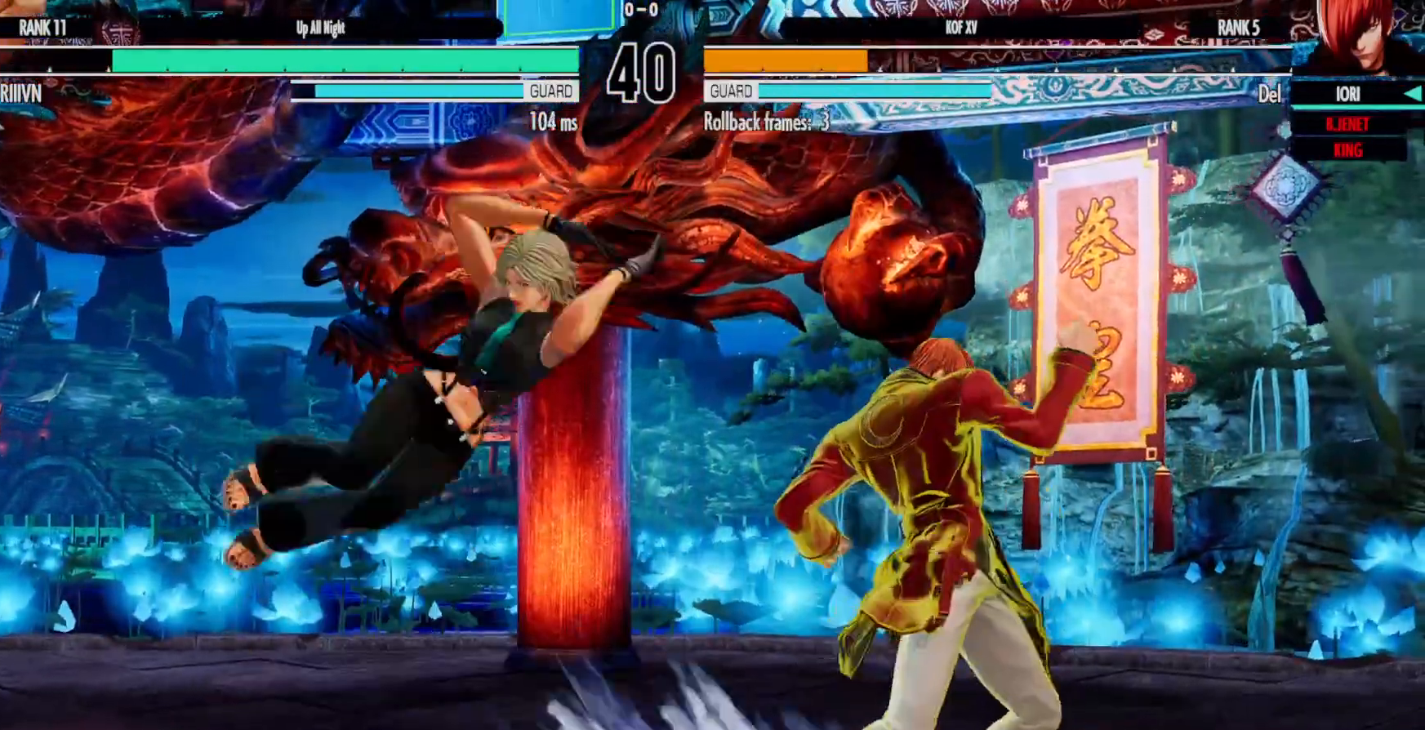
{"dt_ms": 500, "buttons": ["DPAD_RIGHT"], "left_stick": "center", "right_stick": "center", "events": [[33, "DPAD_RIGHT", "down"], [133, "DPAD_RIGHT", "up"], [200, "DPAD_RIGHT", "down"], [300, "DPAD_RIGHT", "up"], [367, "DPAD_RIGHT", "down"]]}
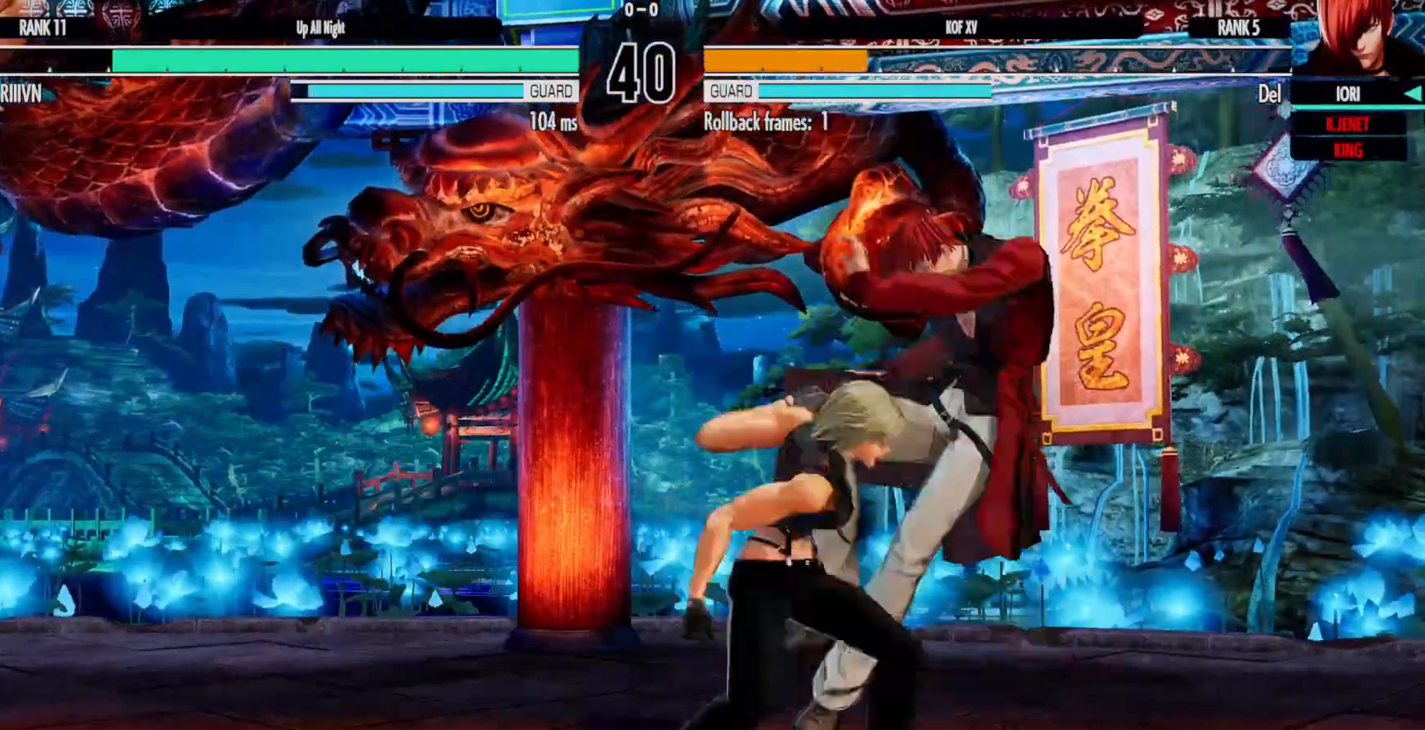
{"dt_ms": 500, "buttons": ["DPAD_RIGHT"], "left_stick": "center", "right_stick": "center", "events": []}
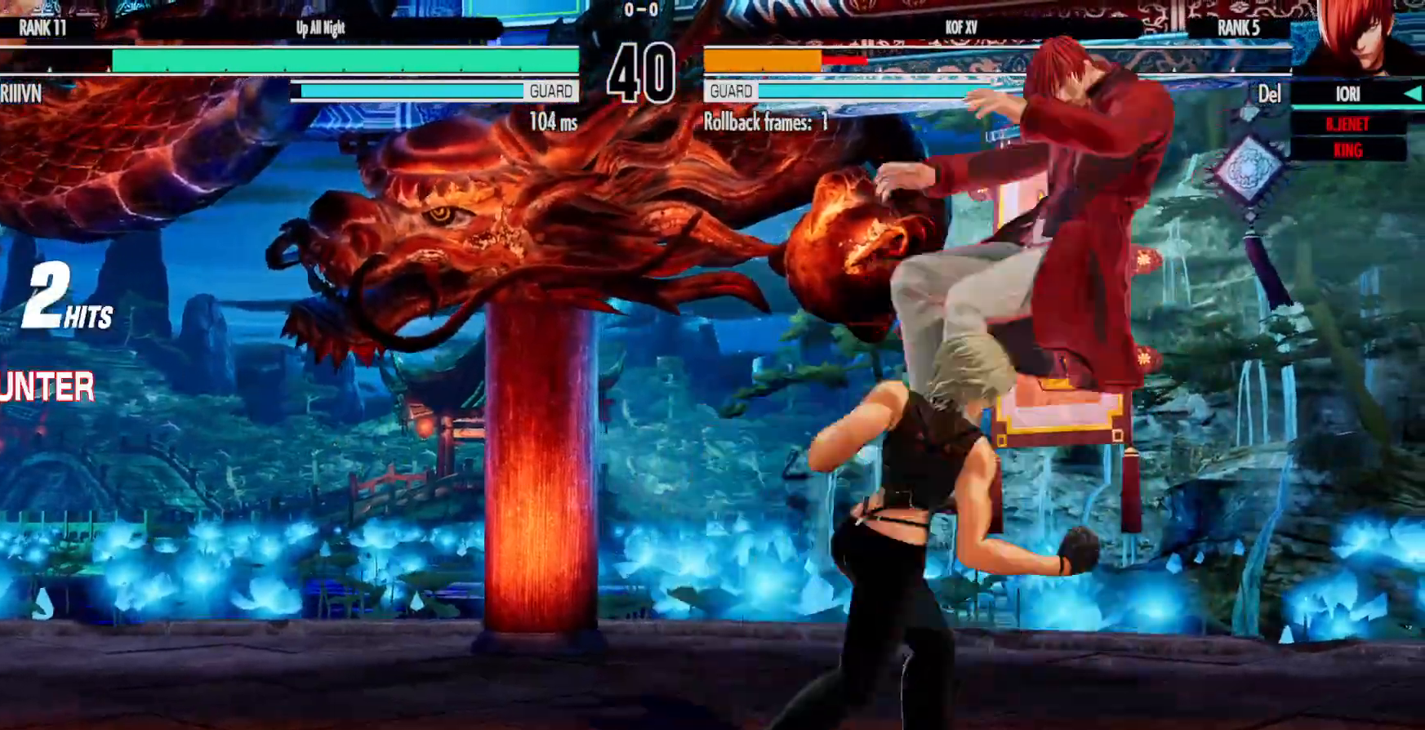
{"dt_ms": 500, "buttons": ["DPAD_LEFT"], "left_stick": "center", "right_stick": "center", "events": [[333, "DPAD_RIGHT", "up"], [417, "DPAD_LEFT", "down"]]}
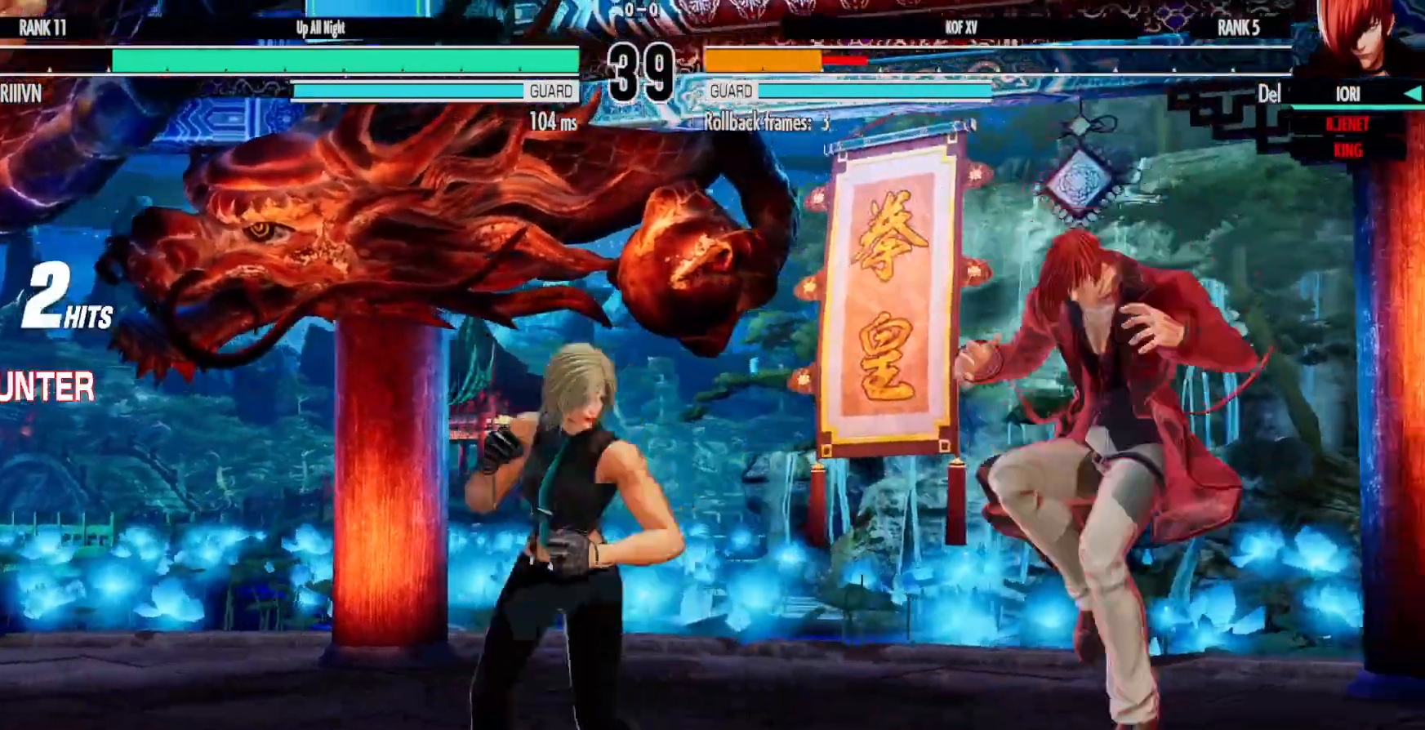
{"dt_ms": 1000, "buttons": ["DPAD_RIGHT"], "left_stick": "center", "right_stick": "center"}
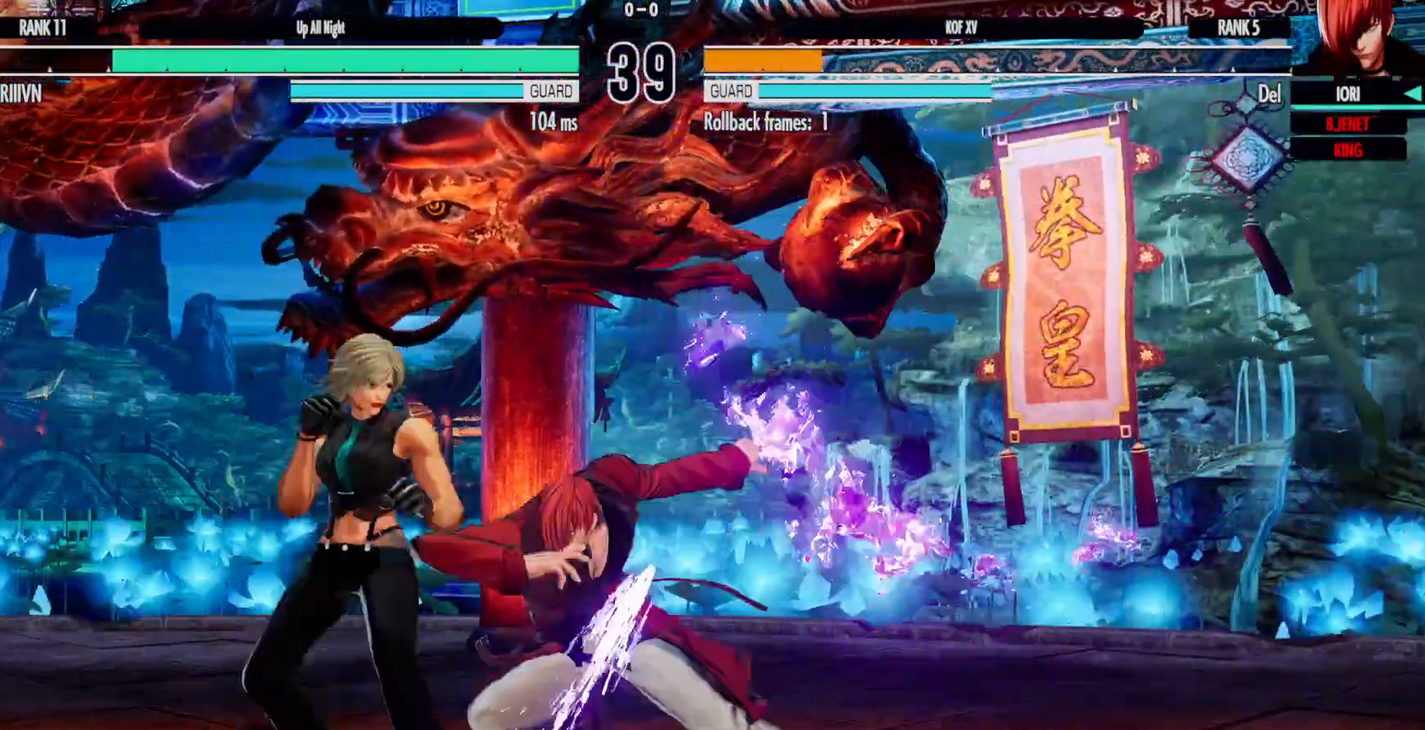
{"dt_ms": 500, "buttons": [], "left_stick": "center", "right_stick": "center", "events": [[167, "R2", "down"], [217, "R2", "up"], [317, "DPAD_RIGHT", "up"], [317, "R2", "down"], [467, "R2", "up"]]}
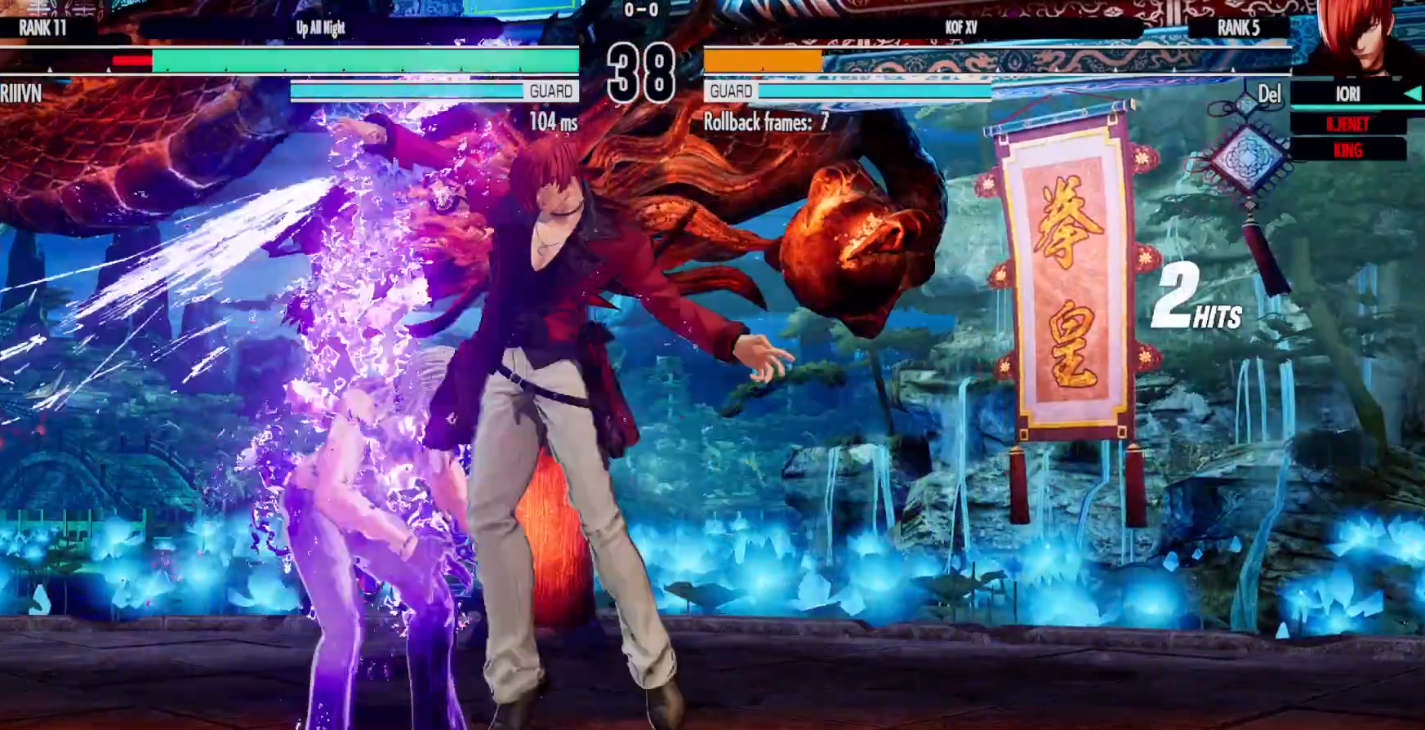
{"dt_ms": 500, "buttons": [], "left_stick": "center", "right_stick": "center"}